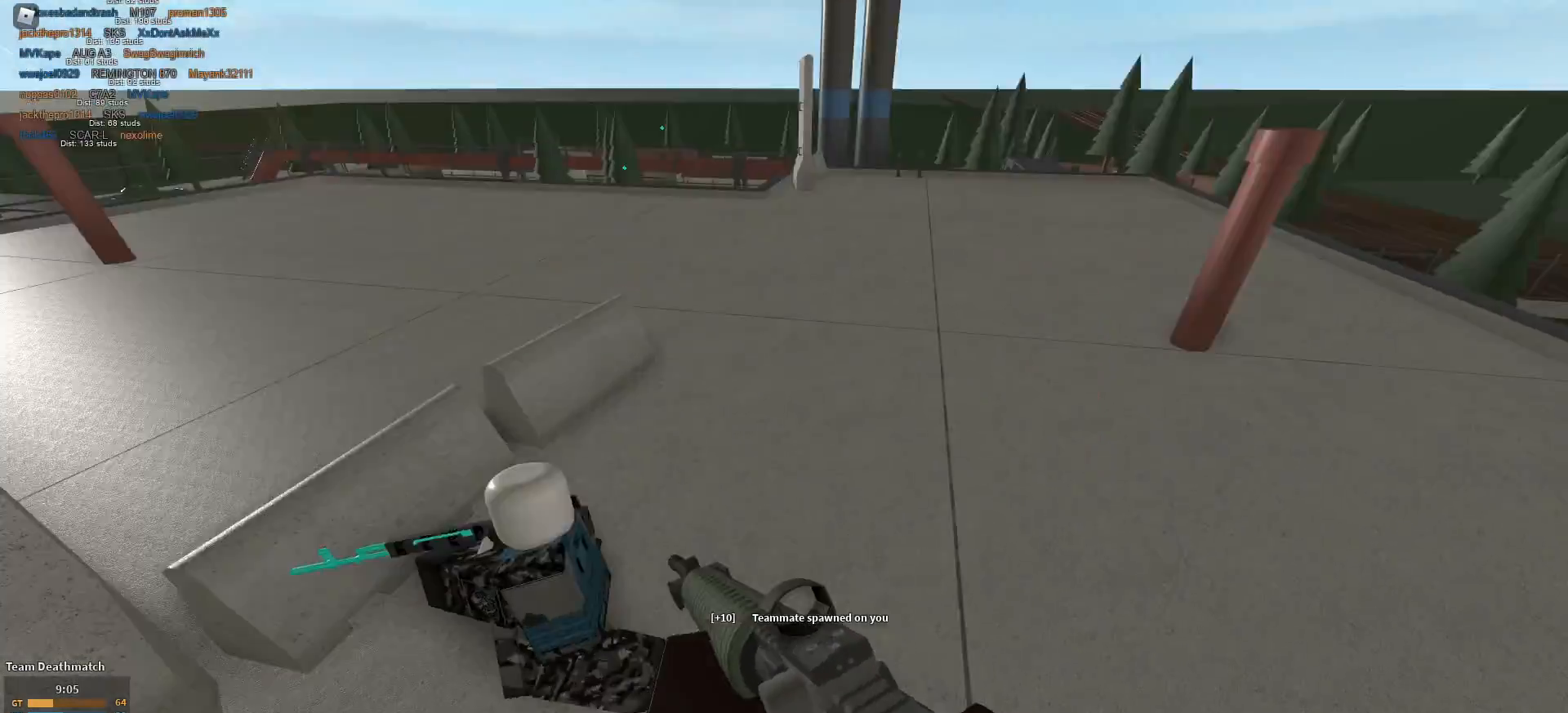
Gameplay with keyboard and mouse; each line is a JSON object with the keys and mouse buttons held at the frame after it. "events" lists presses ("down") and releases ("up") of "1", "2", "3", "4", "5", "a", "alt", "c", "caps_lock", "ctrl", "d", "e", "f", "g", "q", "r", "s", "shift", "space", "t", "tab", "v", "w", "x", "z", "mouse_left", "mouse_wheel" and "mouse_right" between this image and that frame as [ms after this image, input, new state], when the widget could be followed in between. "mouse_left", "mouse_wheel", "mouse_right" = the "left", "wheel", "right" buttons of the "mouse" list. No other keys are recorded. "wheel" means that the mouse wheel is clicked or scrolled. Not read: mouse_move.
{"keys": ["r", "shift"], "mouse": [], "events": [[33, "d", "down"], [33, "s", "down"], [83, "mouse_left", "down"], [267, "d", "up"], [417, "mouse_right", "up"], [417, "s", "up"], [467, "mouse_left", "up"], [500, "r", "down"], [500, "shift", "down"]]}
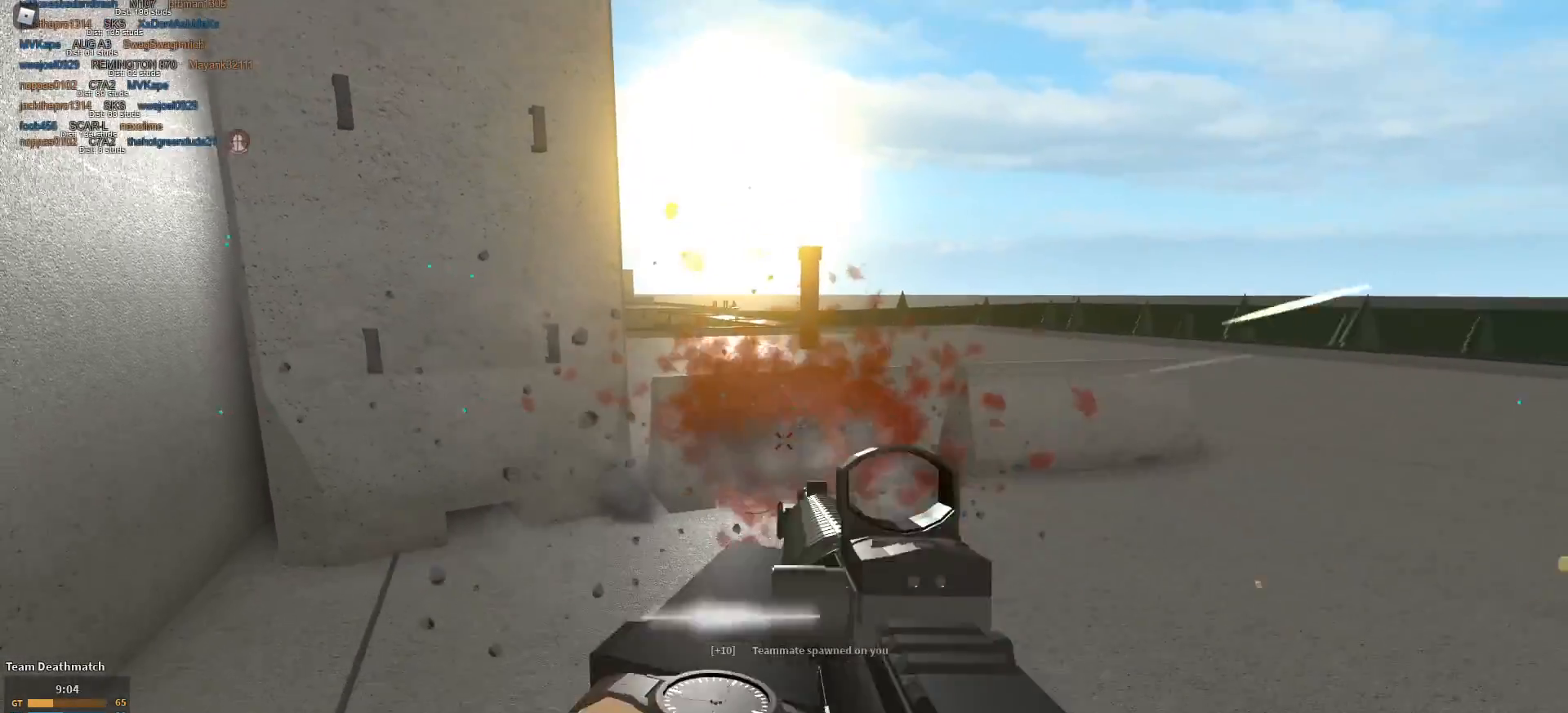
{"keys": ["shift", "w"], "mouse": [], "events": [[150, "r", "up"], [234, "w", "down"]]}
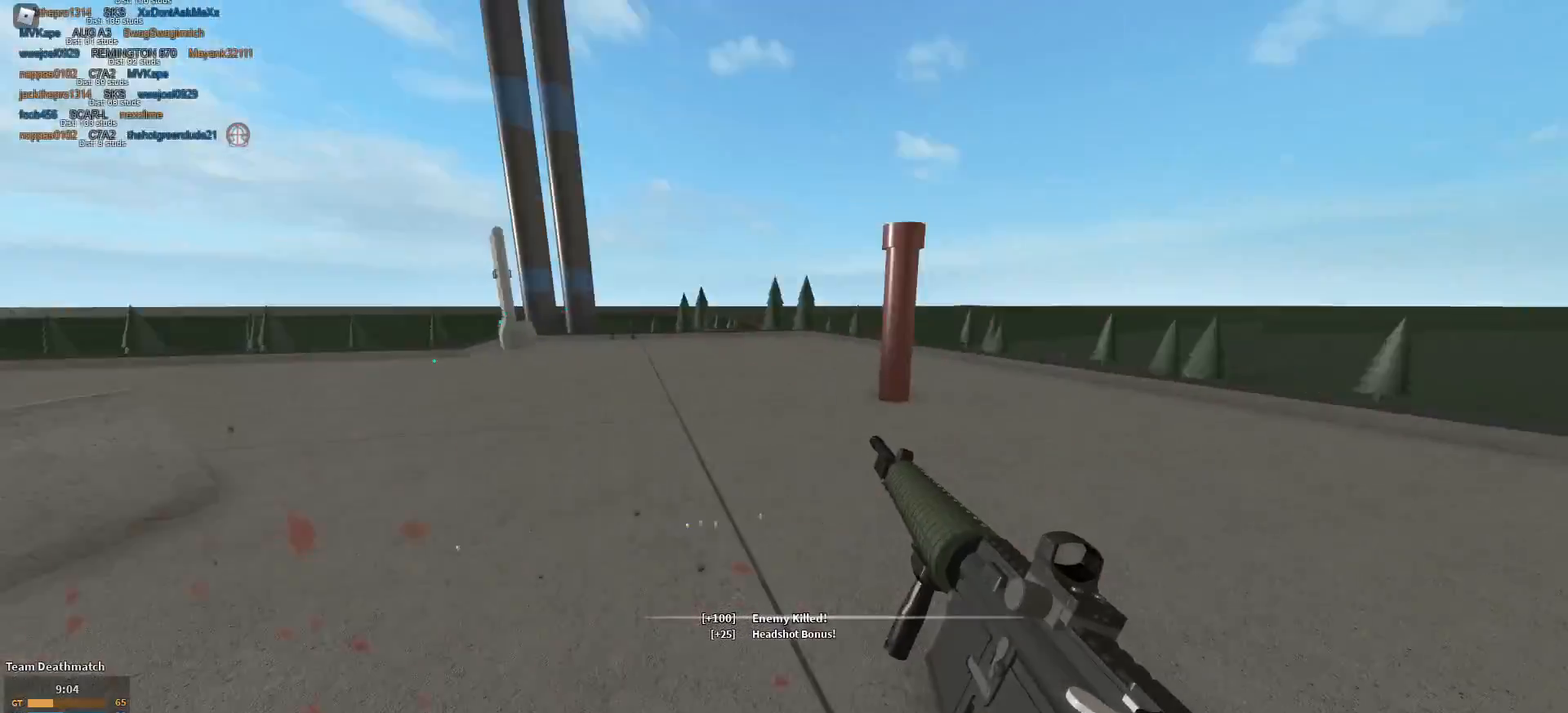
{"keys": ["d", "shift", "w"], "mouse": [], "events": [[117, "d", "down"]]}
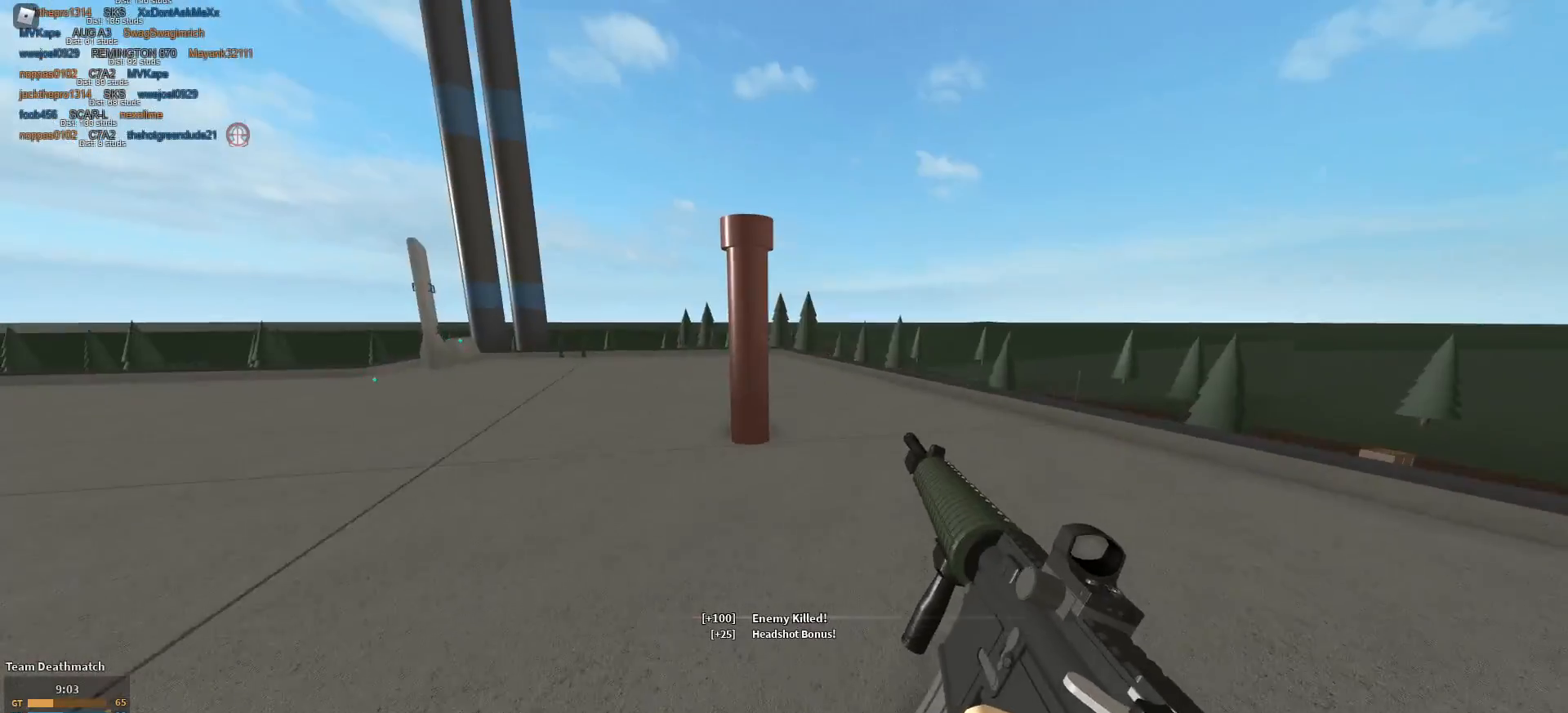
{"keys": ["d", "shift", "w"], "mouse": [], "events": []}
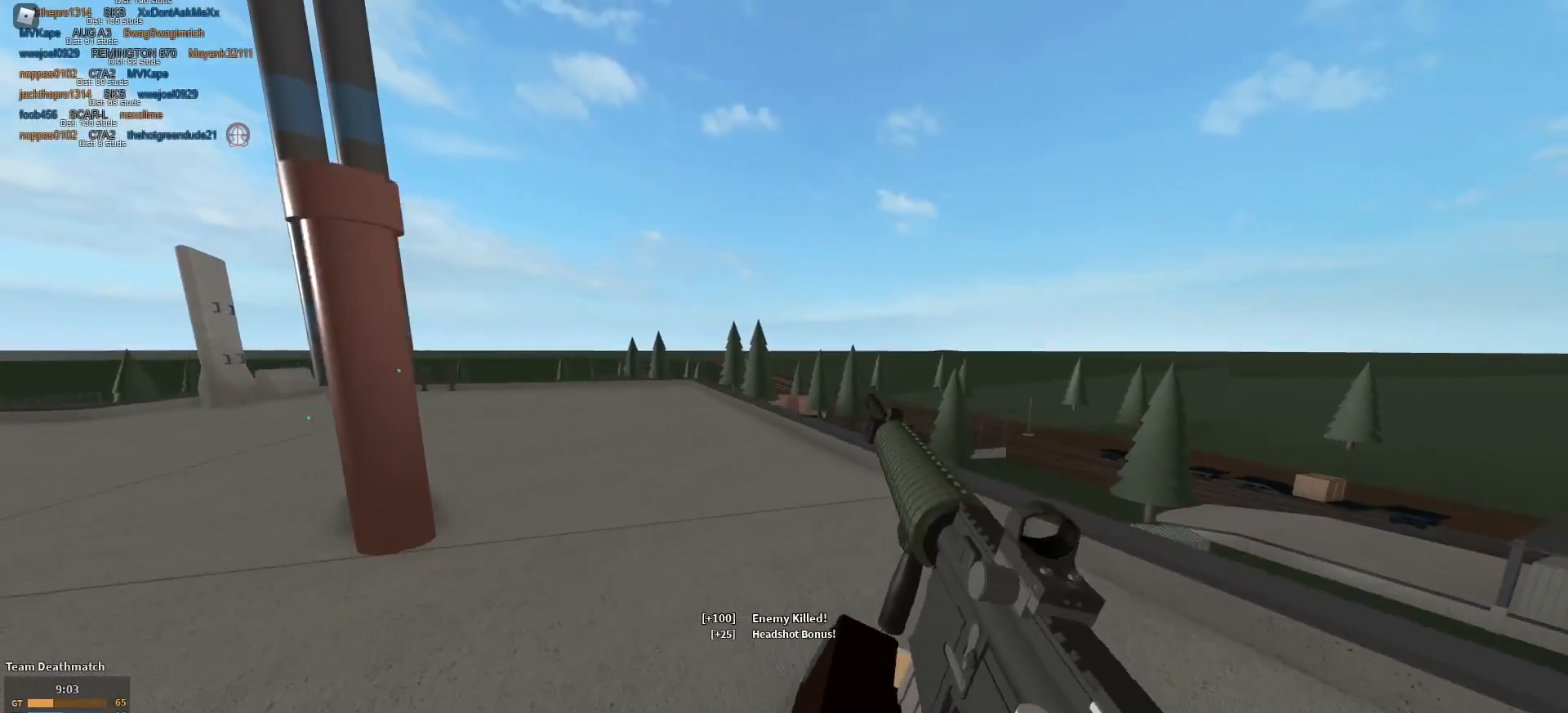
{"keys": ["a", "w"], "mouse": ["right"], "events": [[150, "d", "up"], [433, "mouse_right", "down"], [484, "a", "down"], [484, "shift", "up"]]}
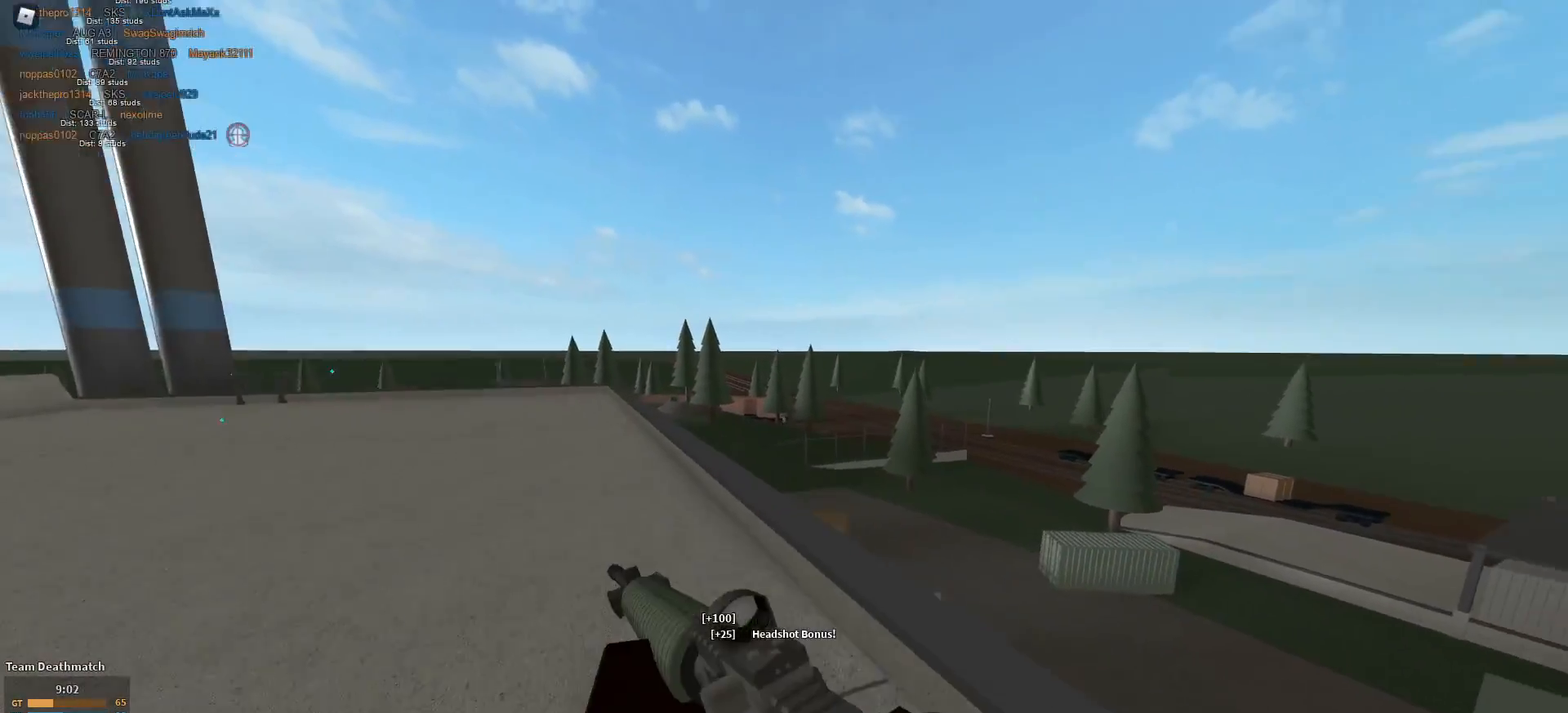
{"keys": ["a", "w"], "mouse": ["left", "right"], "events": [[351, "mouse_left", "down"]]}
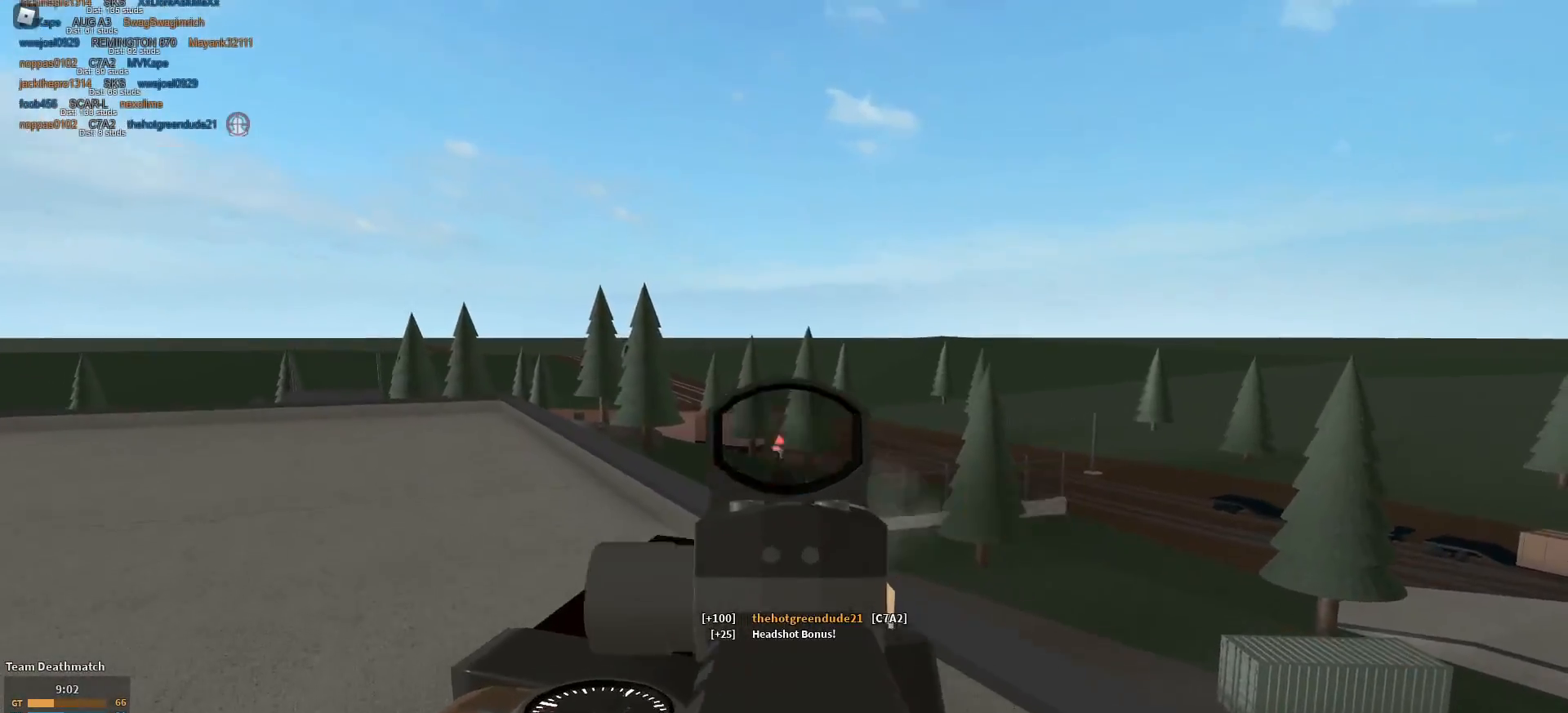
{"keys": ["d", "w"], "mouse": ["left", "right"], "events": [[450, "a", "up"], [450, "d", "down"]]}
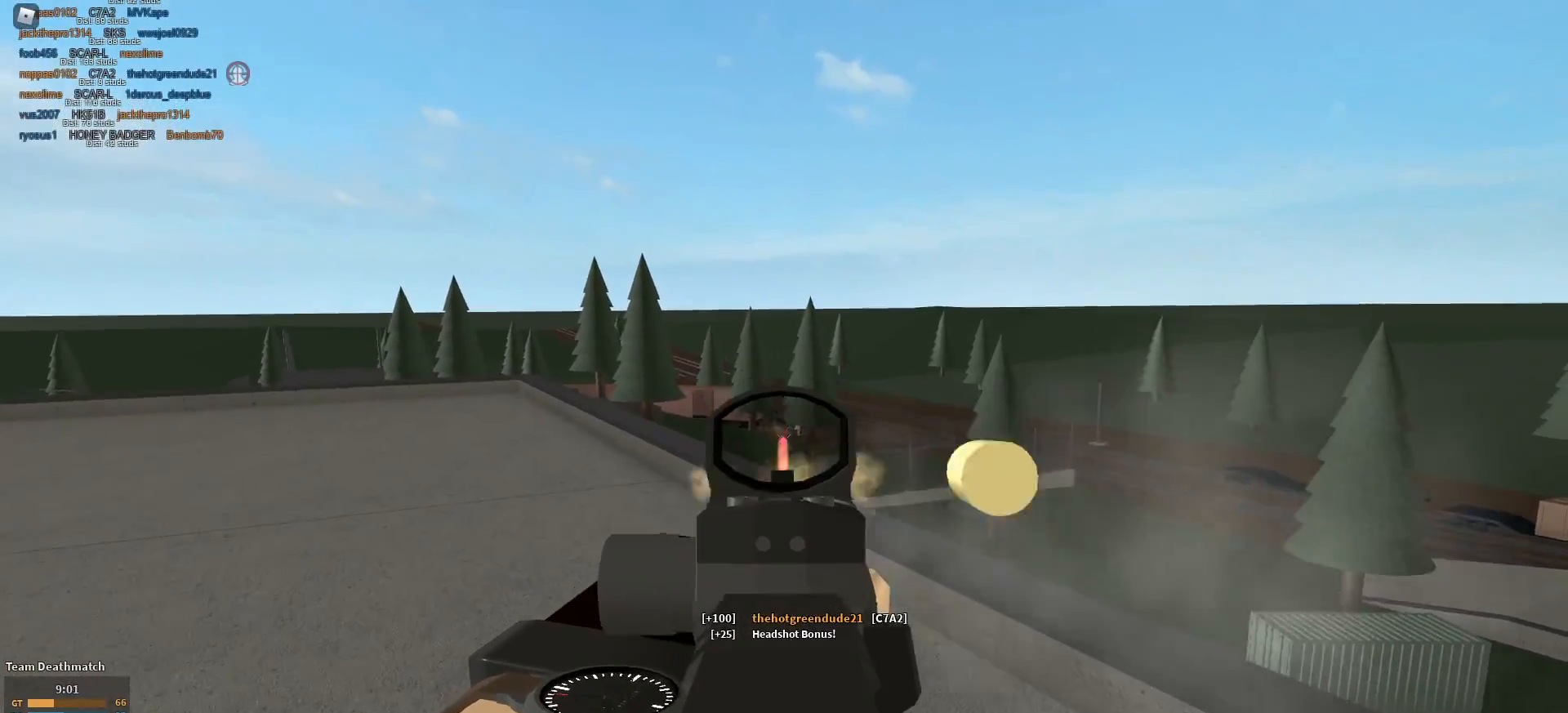
{"keys": ["w"], "mouse": ["left", "right"], "events": [[84, "d", "up"], [184, "a", "down"], [367, "a", "up"], [467, "d", "down"], [501, "d", "up"]]}
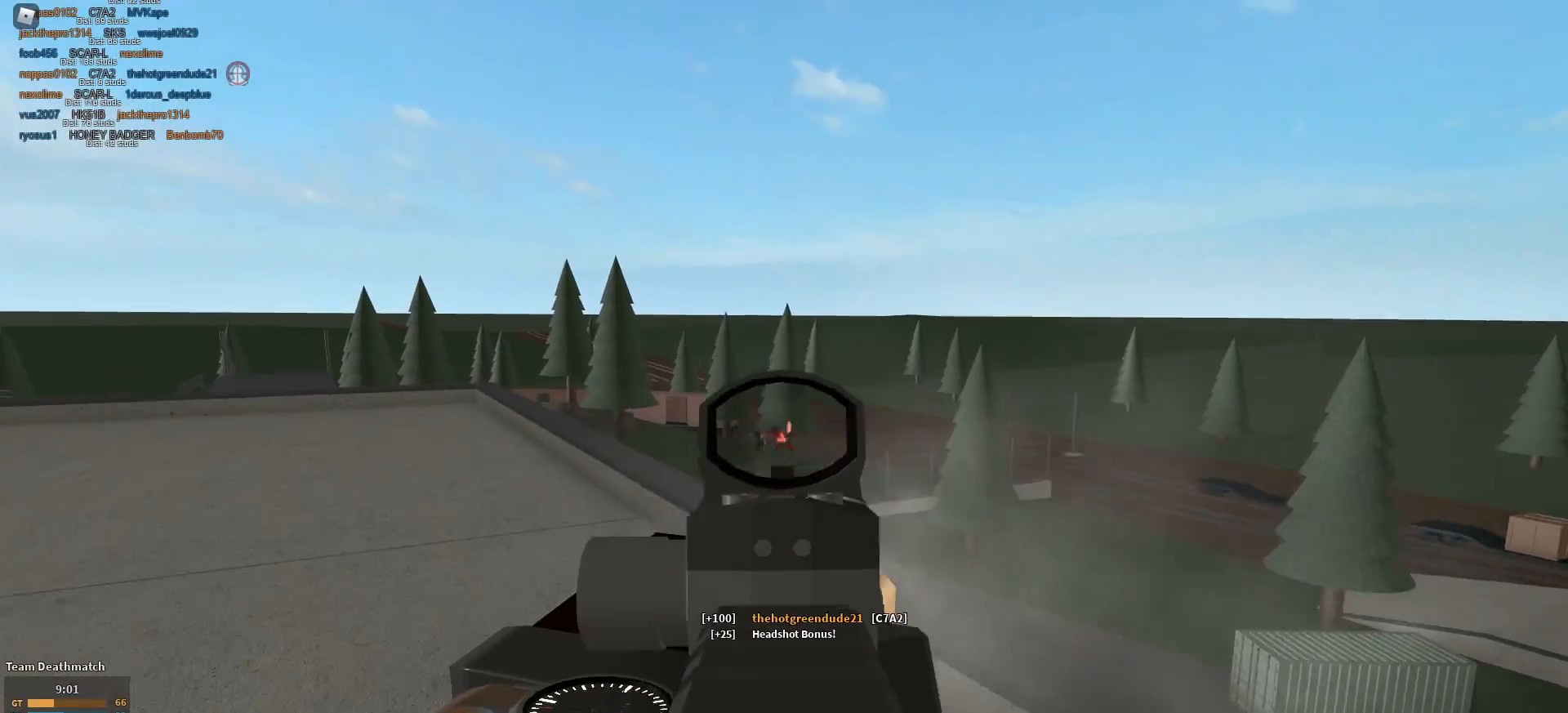
{"keys": ["a", "w"], "mouse": ["left", "right"], "events": [[50, "a", "down"]]}
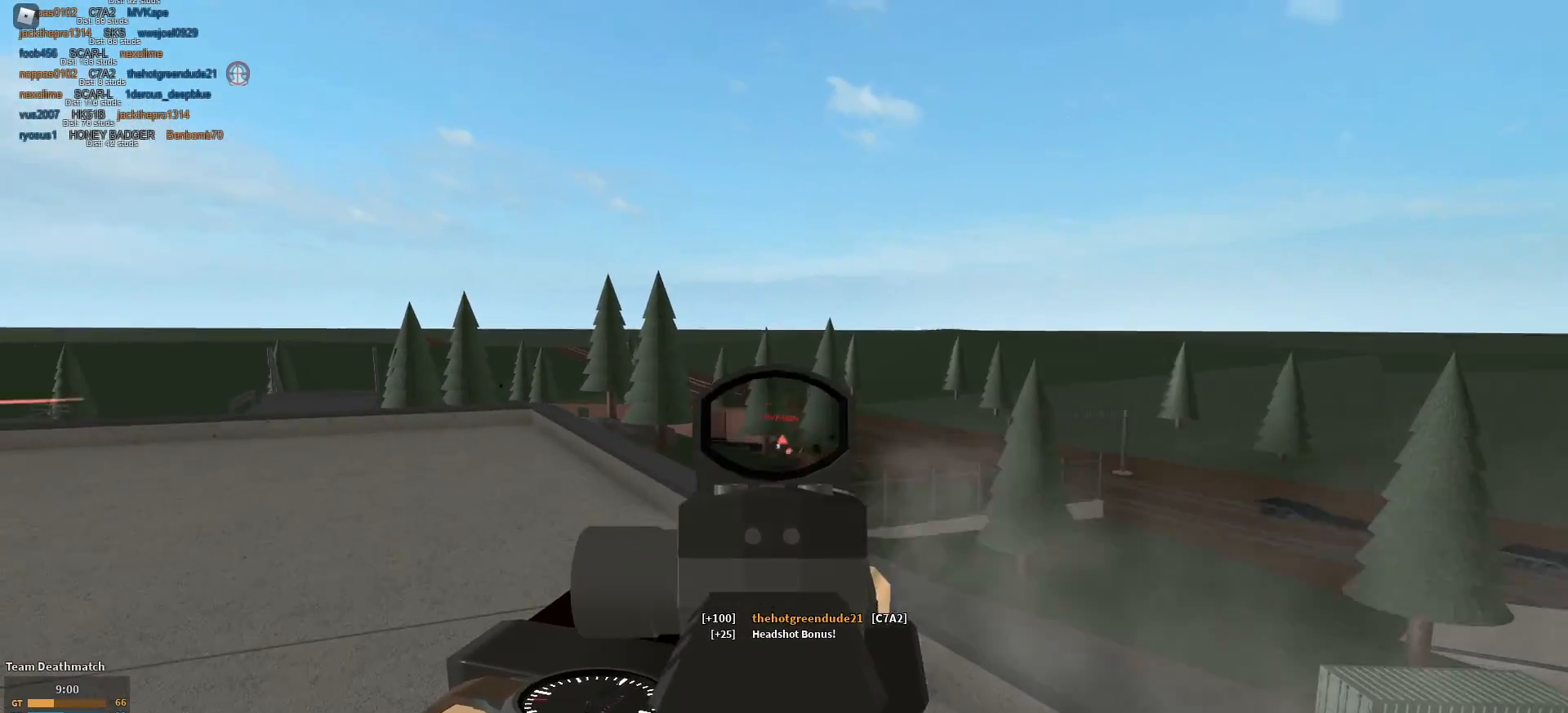
{"keys": ["a"], "mouse": ["left", "right"], "events": [[250, "w", "up"]]}
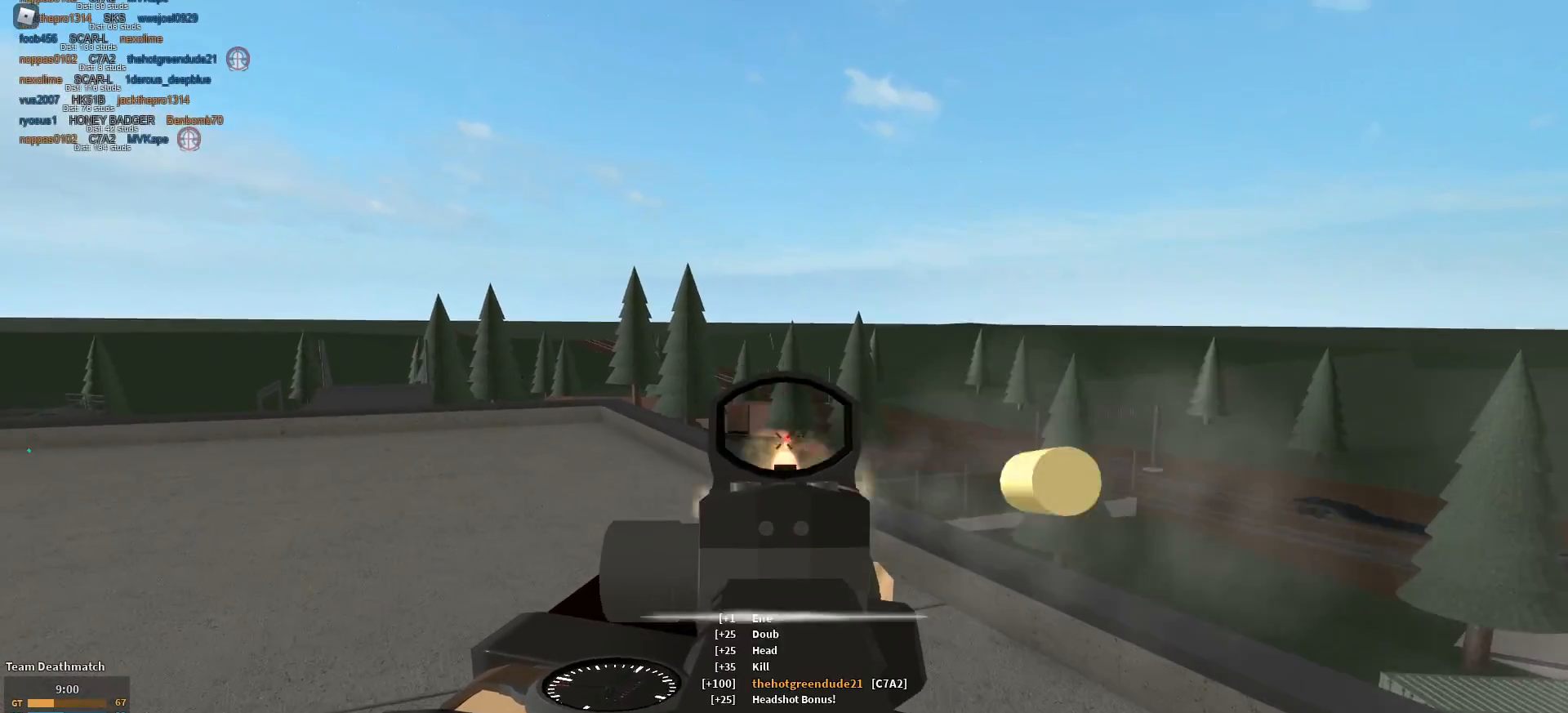
{"keys": ["a", "c", "shift", "w"], "mouse": [], "events": [[100, "mouse_left", "up"], [100, "mouse_right", "up"], [150, "r", "down"], [150, "shift", "down"], [150, "w", "down"], [284, "r", "up"], [434, "c", "down"]]}
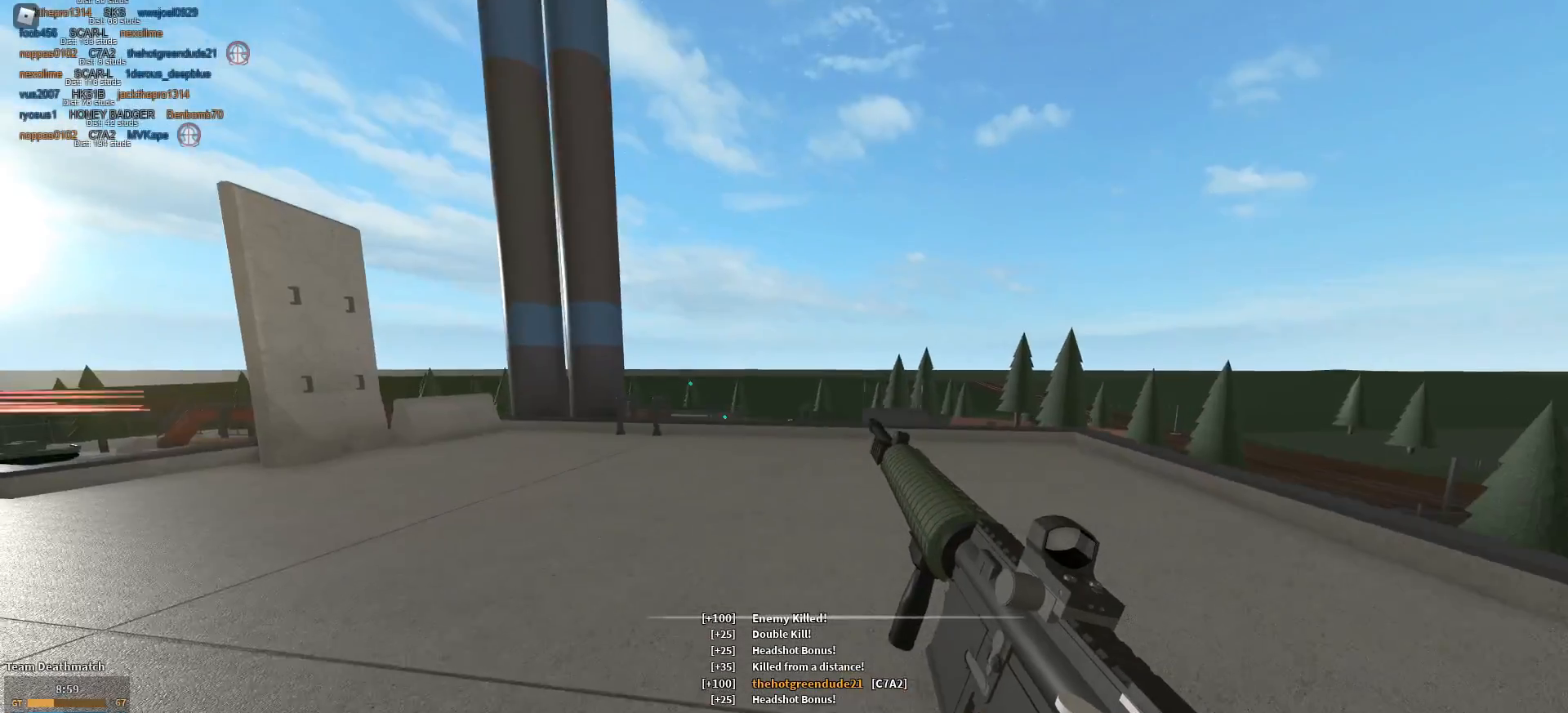
{"keys": ["d", "shift", "space", "w"], "mouse": [], "events": [[16, "c", "up"], [16, "shift", "up"], [166, "shift", "down"], [300, "a", "up"], [433, "d", "down"], [483, "space", "down"]]}
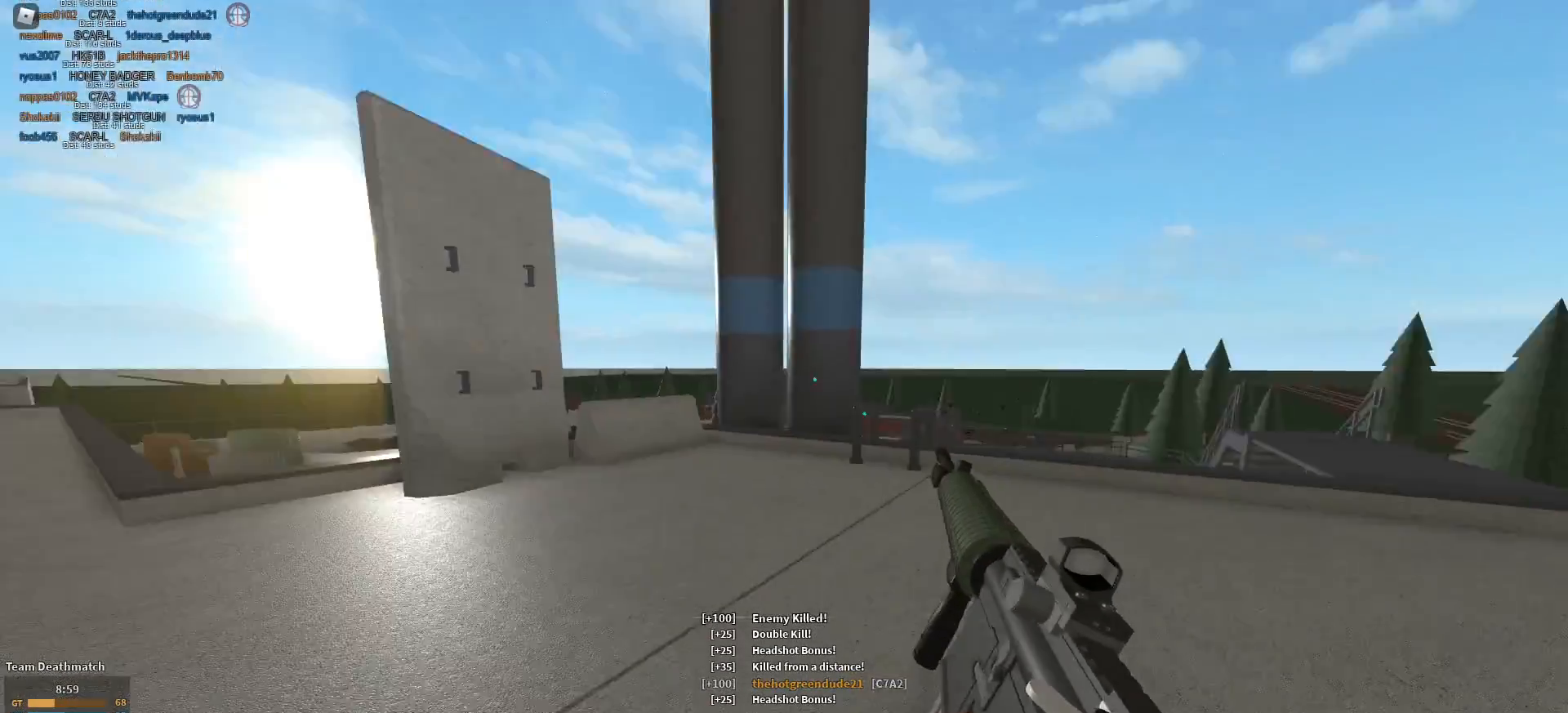
{"keys": ["d", "shift", "w"], "mouse": [], "events": [[33, "w", "up"], [133, "space", "up"], [417, "w", "down"]]}
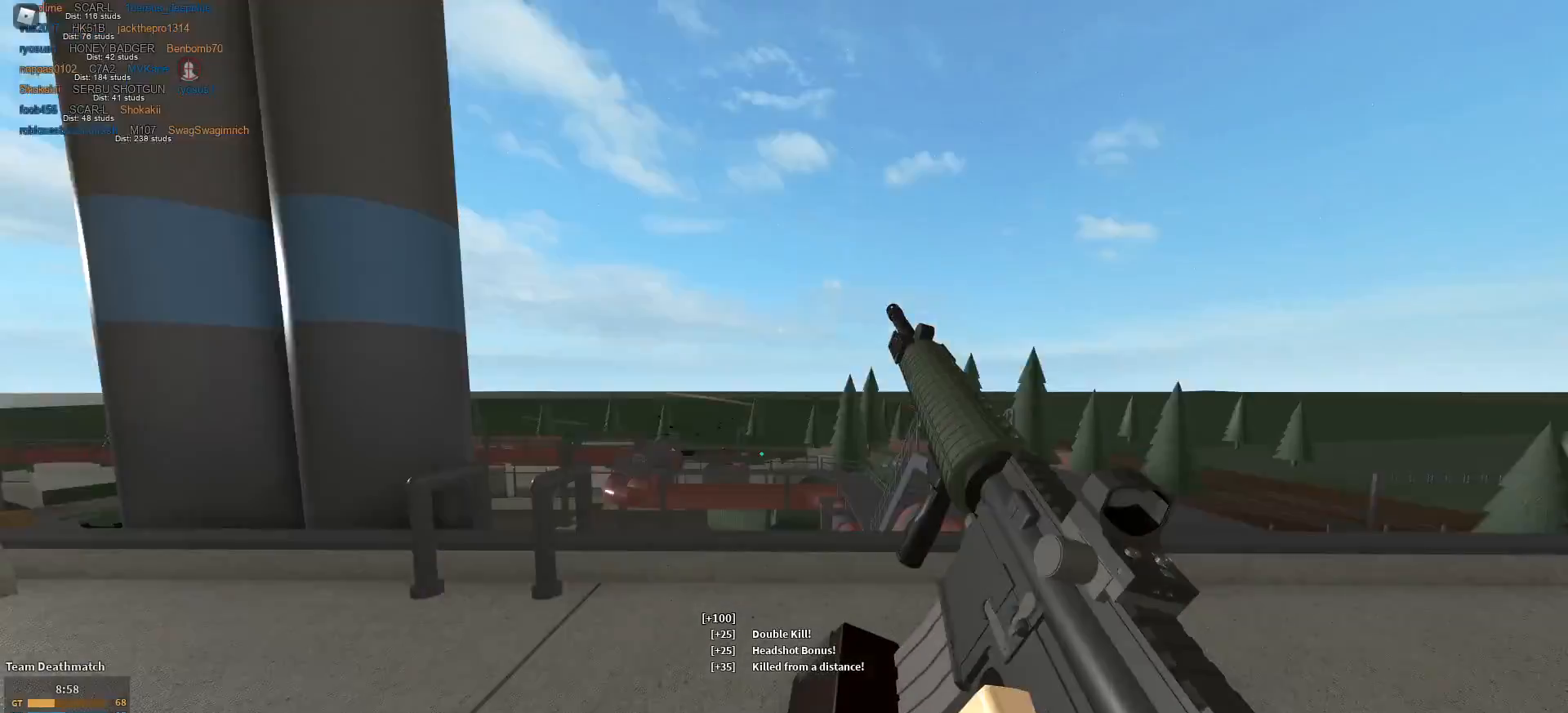
{"keys": ["shift", "w"], "mouse": [], "events": [[200, "c", "down"], [233, "shift", "up"], [283, "c", "up"], [433, "d", "up"], [433, "shift", "down"]]}
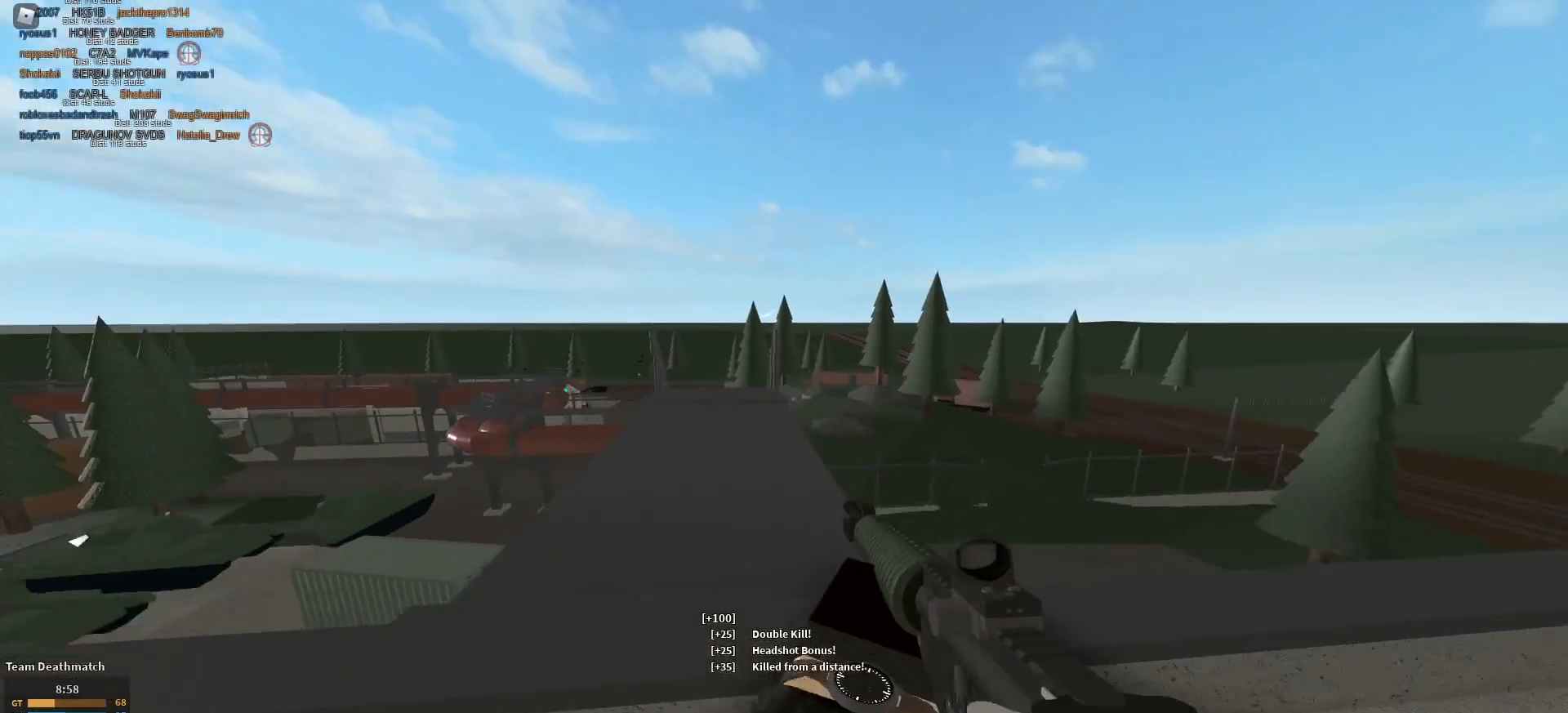
{"keys": ["a"], "mouse": ["right"], "events": [[17, "a", "down"], [67, "w", "up"], [117, "mouse_right", "down"], [200, "shift", "up"]]}
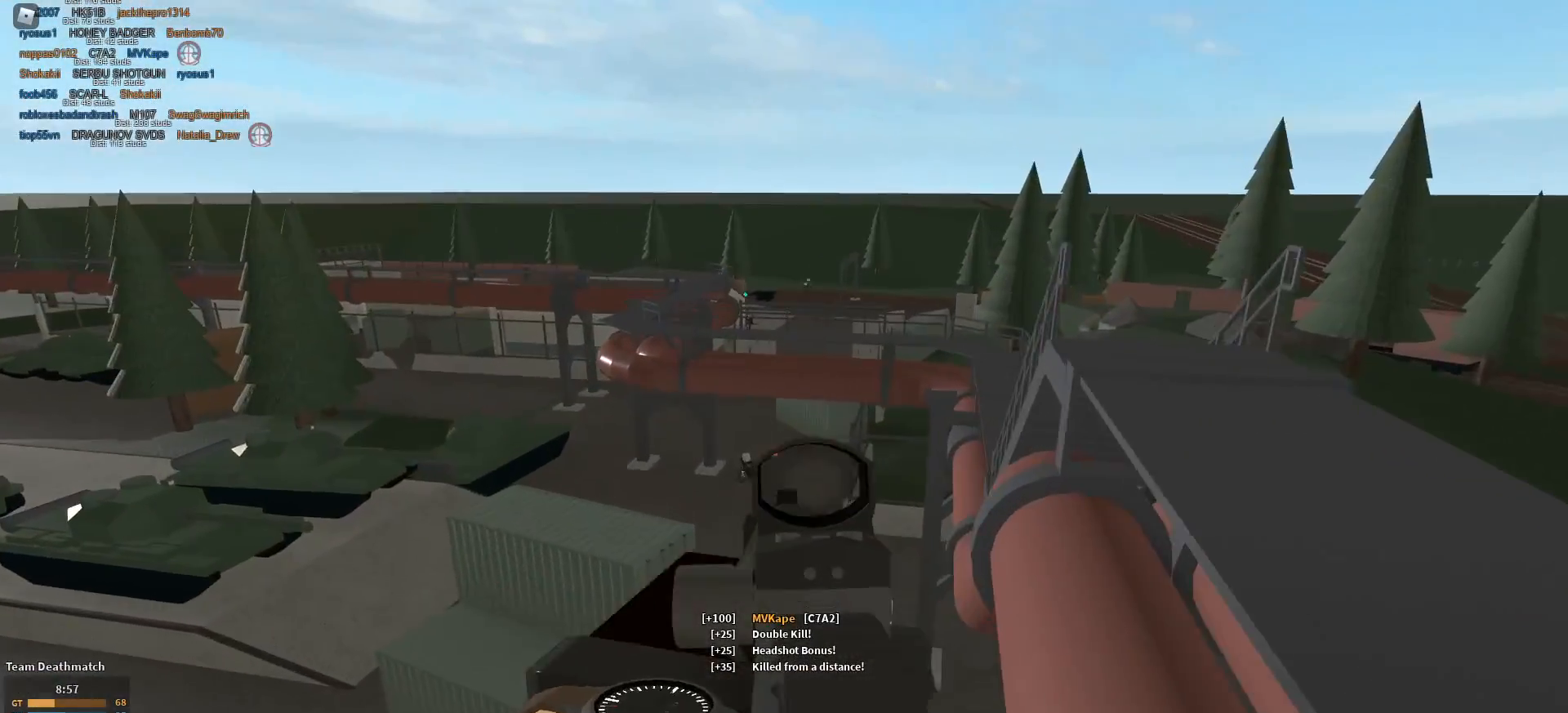
{"keys": ["a", "s"], "mouse": ["left", "right"], "events": [[33, "mouse_left", "down"], [417, "s", "down"]]}
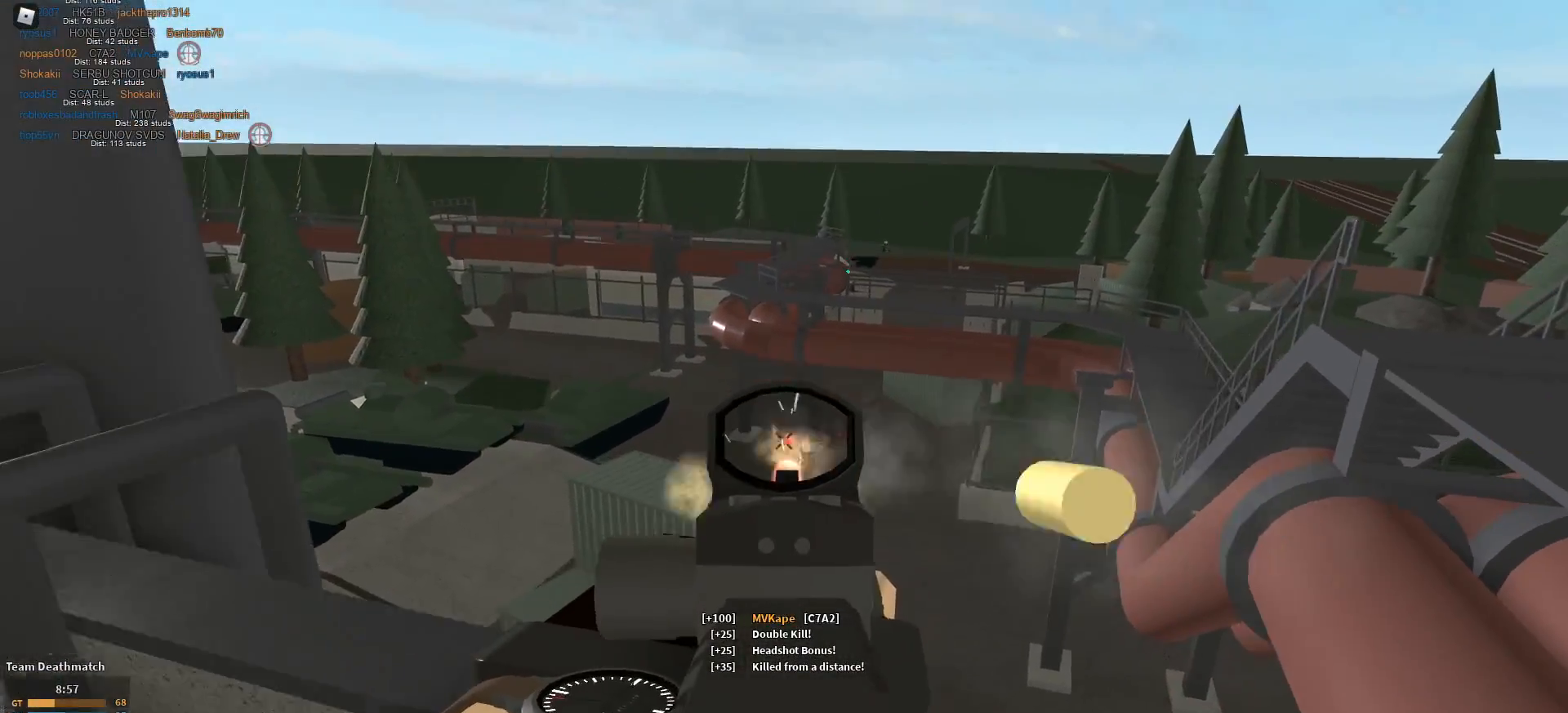
{"keys": ["d"], "mouse": ["left", "right"], "events": [[17, "a", "up"], [17, "d", "down"], [50, "s", "up"]]}
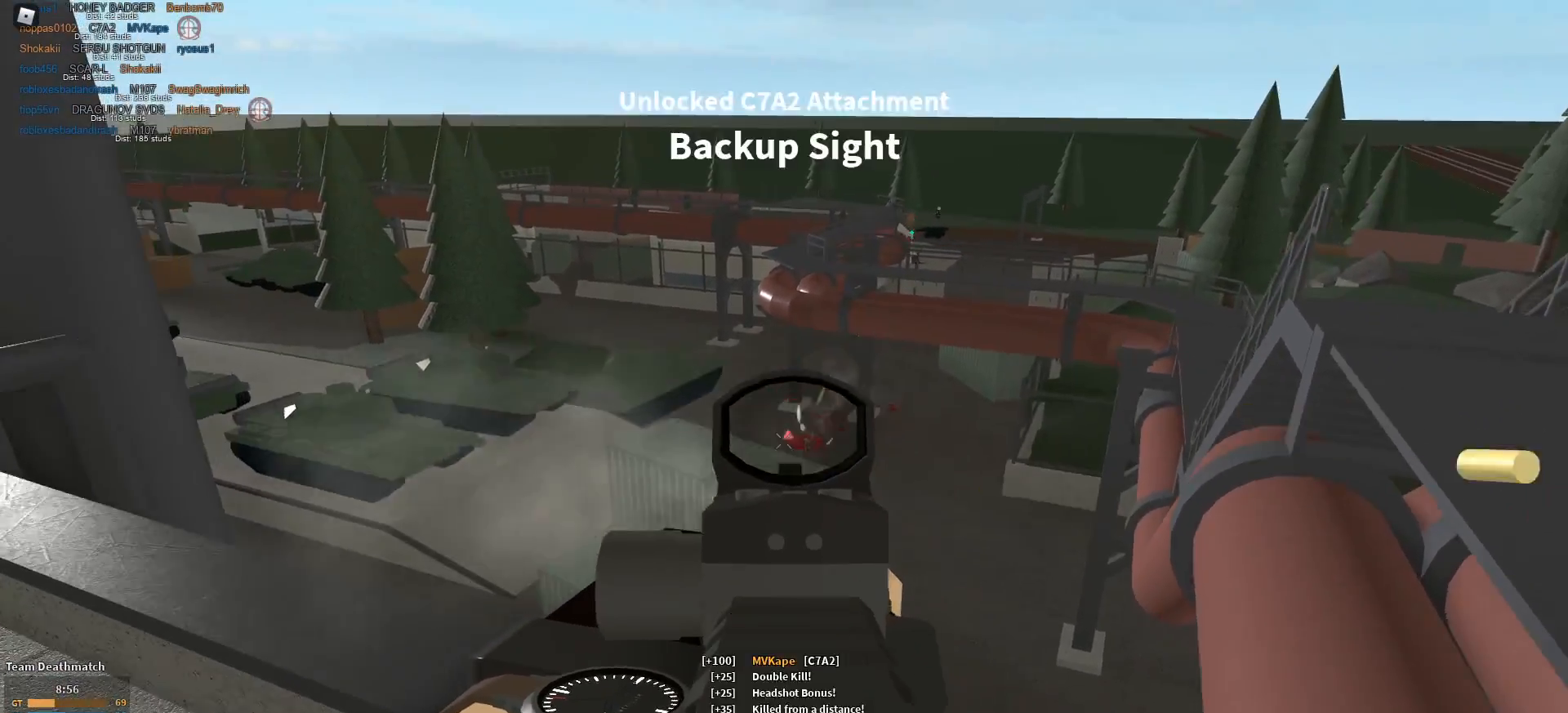
{"keys": ["d", "shift"], "mouse": [], "events": [[66, "a", "down"], [66, "d", "up"], [166, "mouse_left", "up"], [166, "mouse_right", "up"], [266, "r", "down"], [266, "shift", "down"], [350, "r", "up"], [400, "a", "up"], [483, "d", "down"]]}
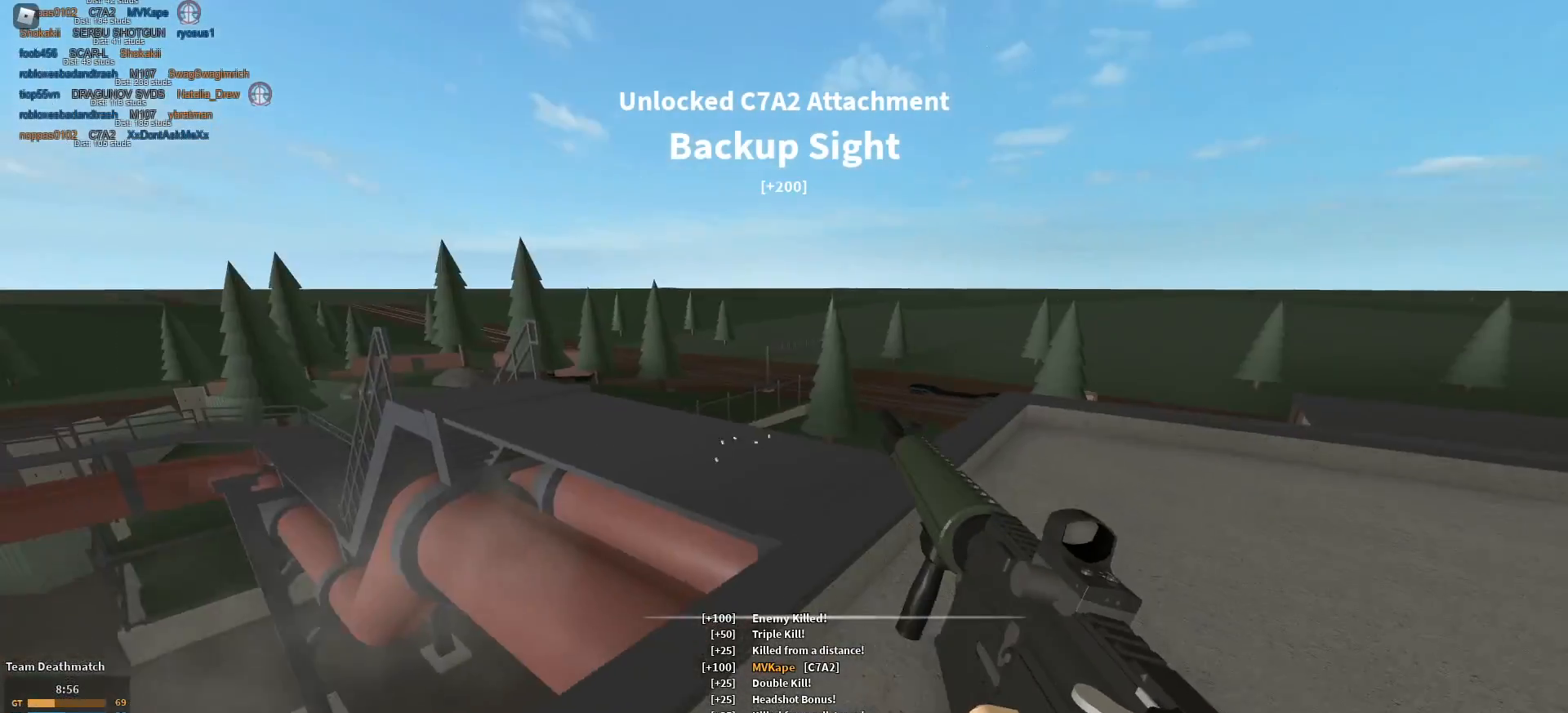
{"keys": ["shift", "w"], "mouse": [], "events": [[33, "c", "down"], [83, "shift", "up"], [134, "c", "up"], [267, "shift", "down"], [267, "w", "down"], [501, "d", "up"]]}
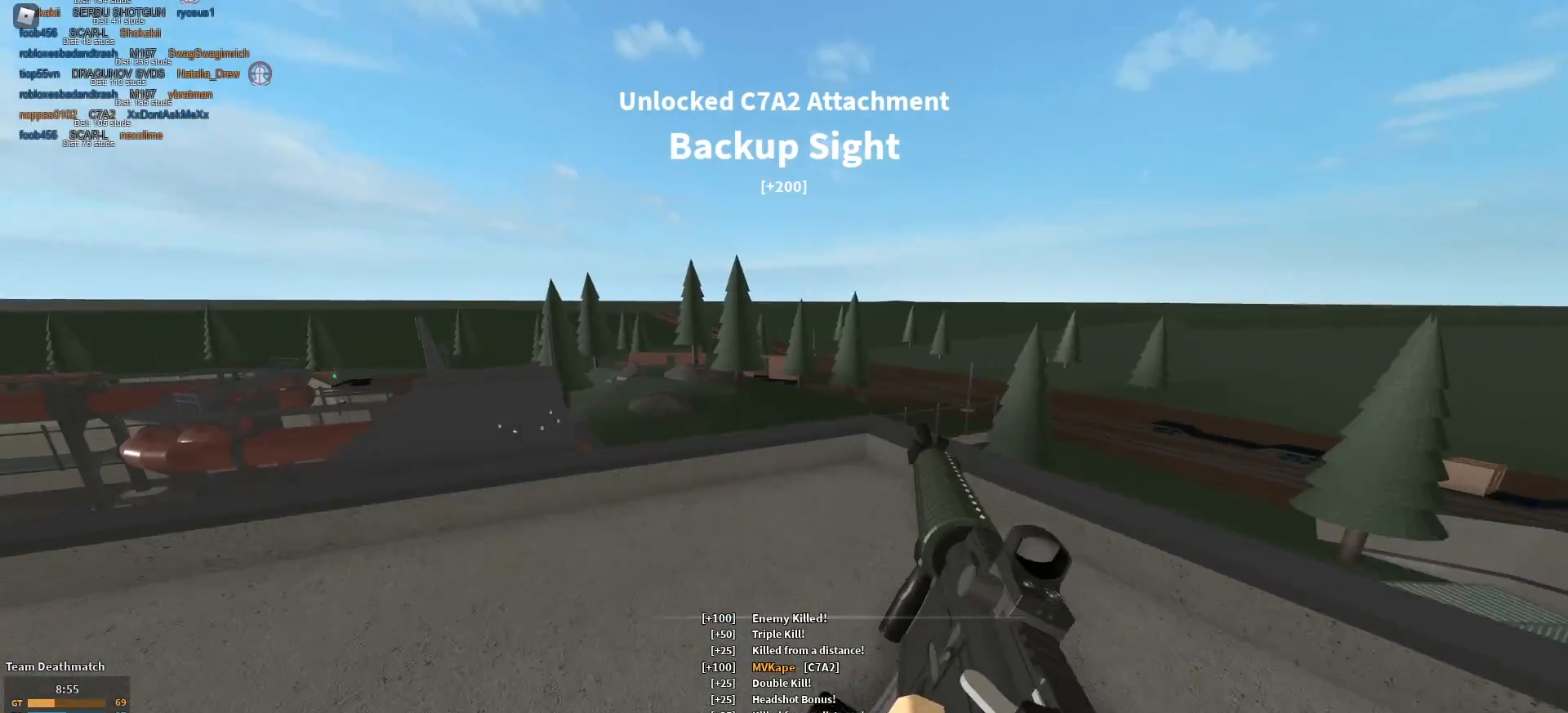
{"keys": ["a", "shift"], "mouse": [], "events": [[250, "a", "down"], [333, "w", "up"]]}
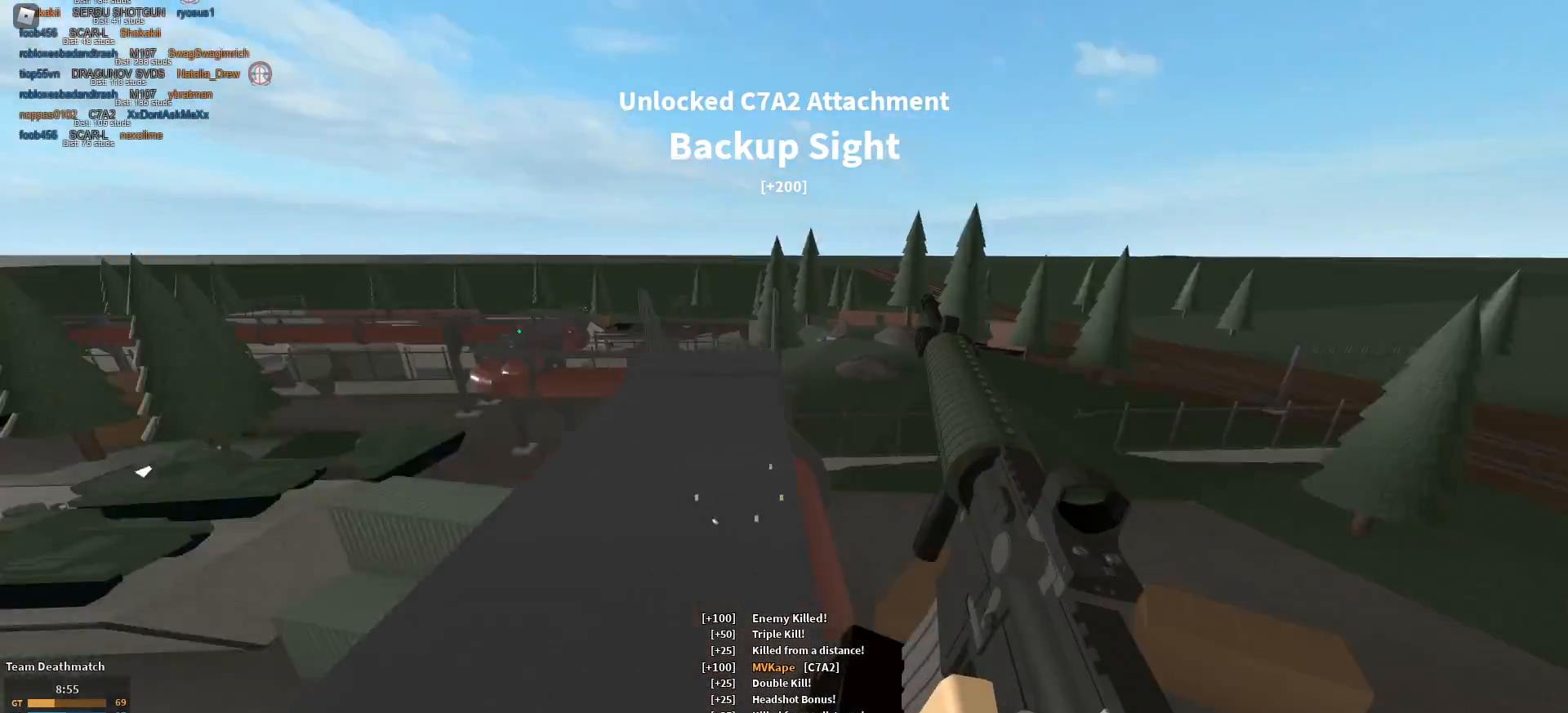
{"keys": ["d", "shift"], "mouse": [], "events": [[17, "w", "down"], [67, "a", "up"], [167, "d", "down"], [250, "d", "up"], [300, "d", "down"], [350, "w", "up"]]}
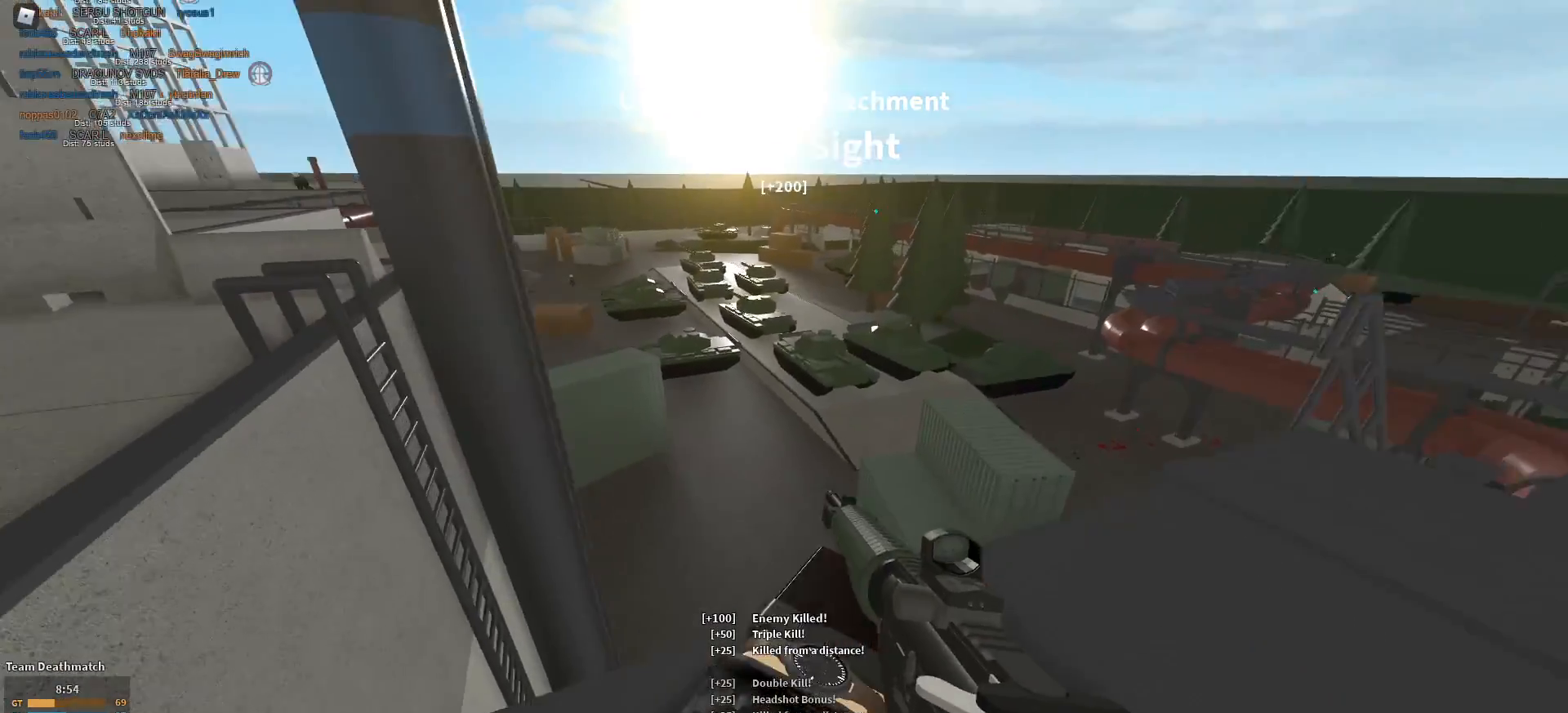
{"keys": ["shift", "w"], "mouse": [], "events": [[183, "d", "up"], [317, "a", "down"], [317, "w", "down"], [467, "a", "up"]]}
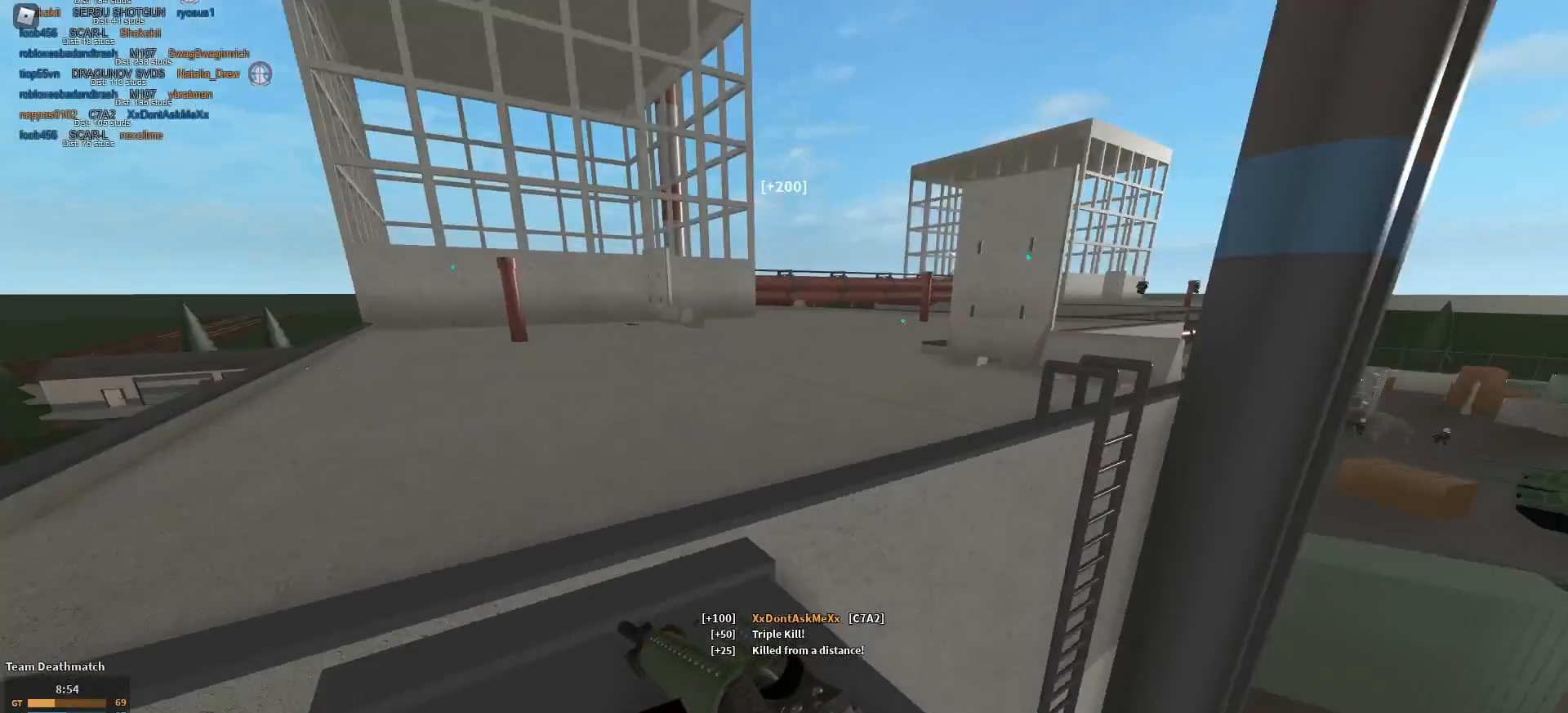
{"keys": ["a", "shift", "w"], "mouse": [], "events": [[17, "a", "down"], [100, "w", "up"], [434, "w", "down"]]}
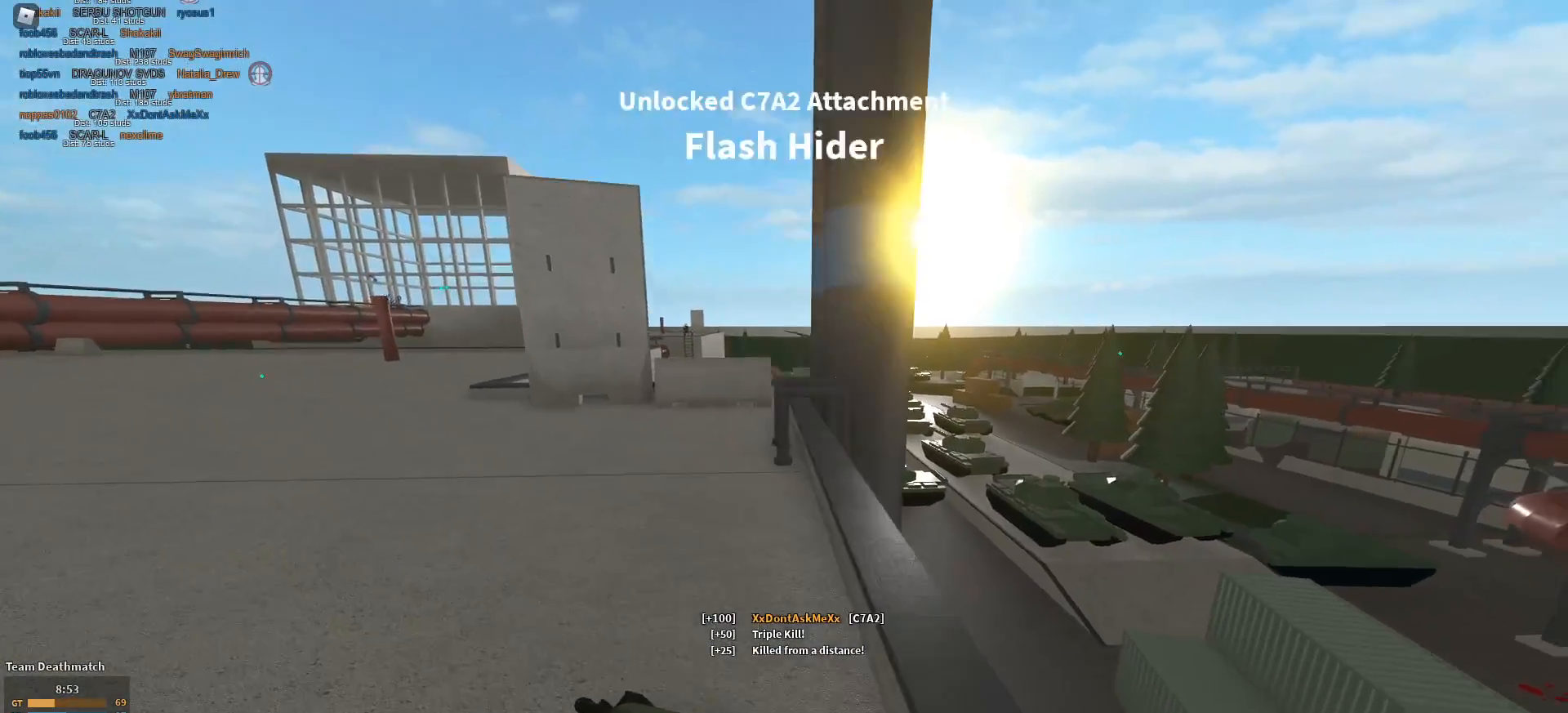
{"keys": ["shift", "w"], "mouse": [], "events": [[66, "a", "up"], [116, "c", "down"], [166, "c", "up"], [166, "shift", "up"], [400, "shift", "down"]]}
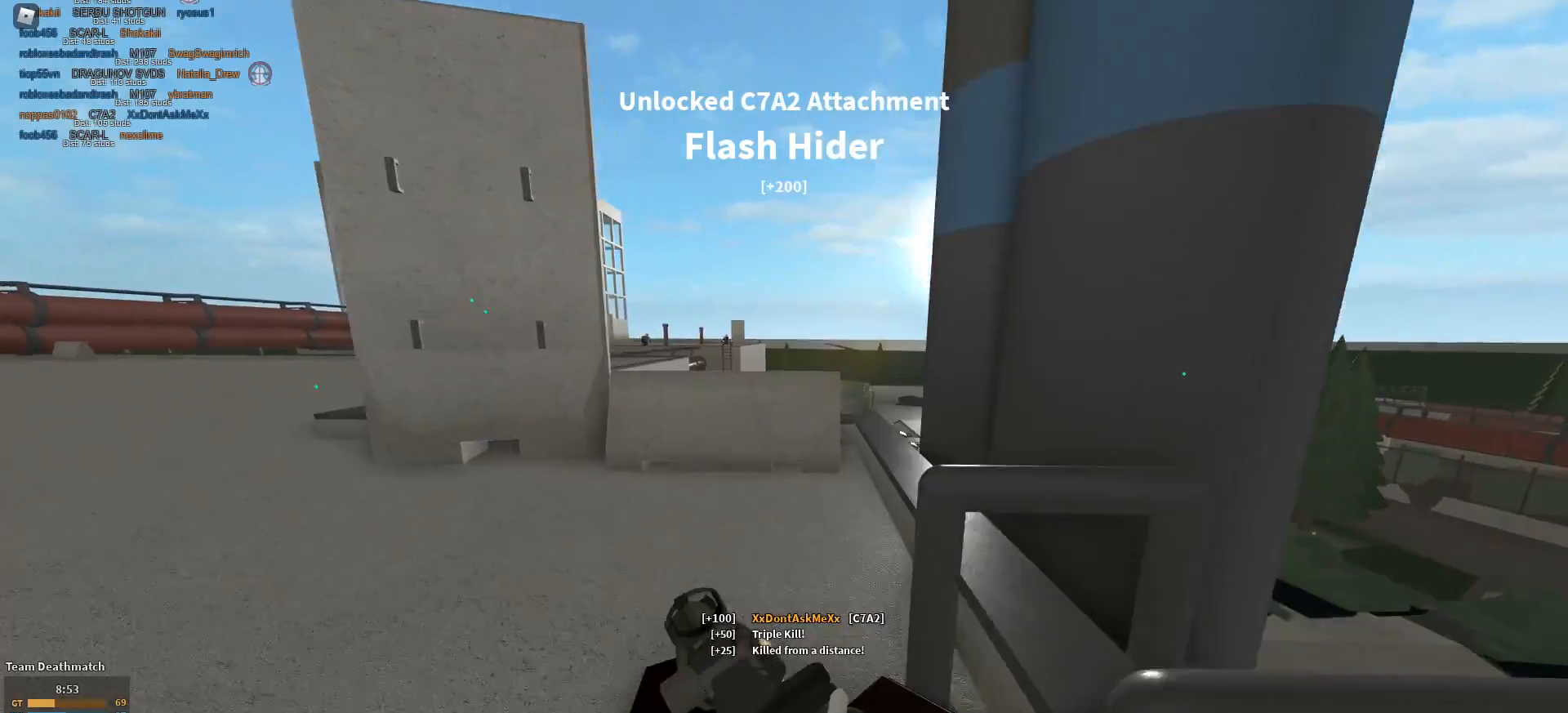
{"keys": ["a", "w"], "mouse": ["right"], "events": [[133, "e", "down"], [267, "a", "down"], [267, "e", "up"], [317, "mouse_right", "down"], [367, "shift", "up"]]}
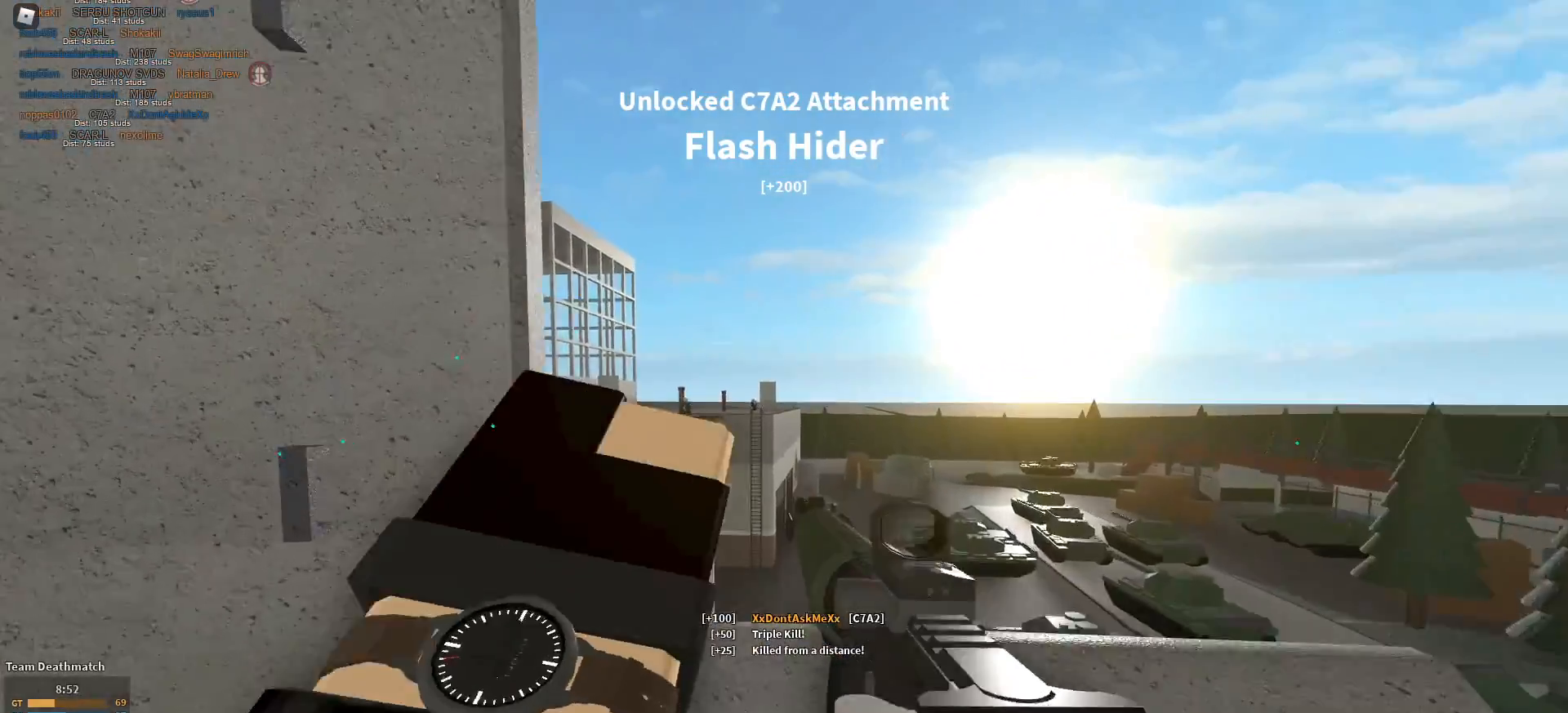
{"keys": ["d", "s"], "mouse": ["left", "right"], "events": [[150, "a", "up"], [150, "d", "down"], [150, "w", "up"], [233, "mouse_left", "down"], [333, "s", "down"]]}
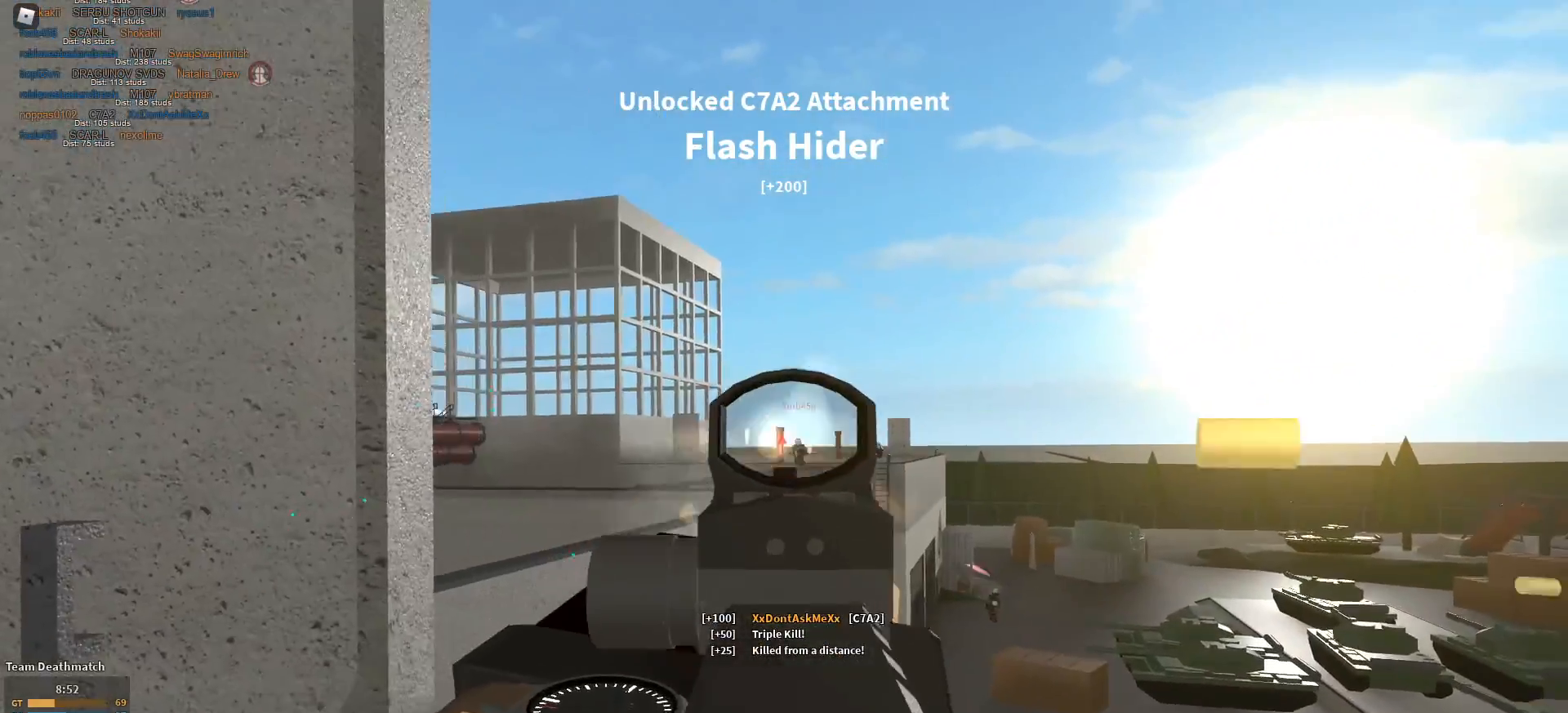
{"keys": ["a", "s"], "mouse": ["left", "right"], "events": [[17, "a", "down"], [17, "d", "up"], [300, "a", "up"], [300, "d", "down"], [450, "a", "down"], [450, "d", "up"]]}
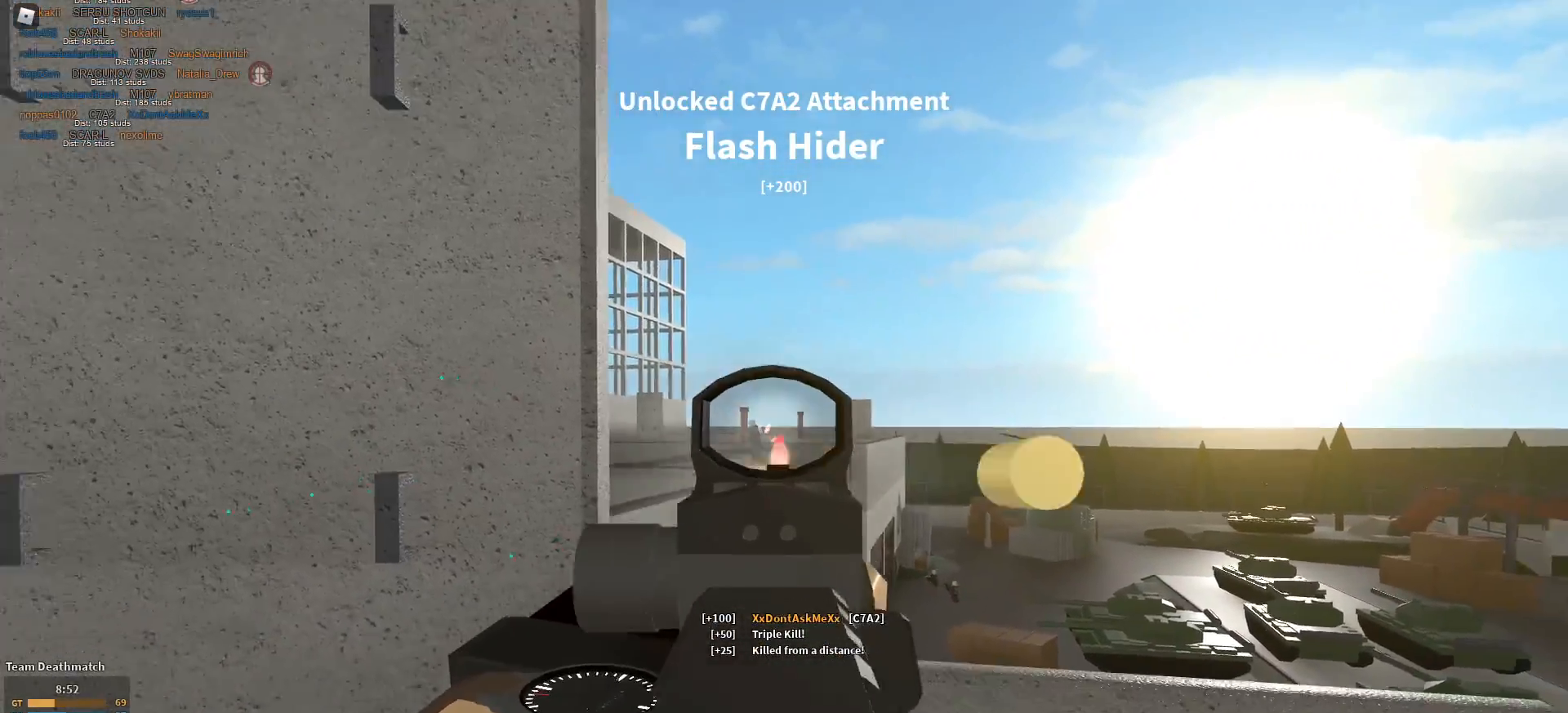
{"keys": ["a", "shift", "w"], "mouse": [], "events": [[33, "a", "up"], [33, "d", "down"], [133, "a", "down"], [133, "d", "up"], [266, "s", "up"], [317, "mouse_right", "up"], [317, "shift", "down"], [367, "mouse_left", "up"], [367, "r", "down"], [417, "w", "down"], [500, "r", "up"]]}
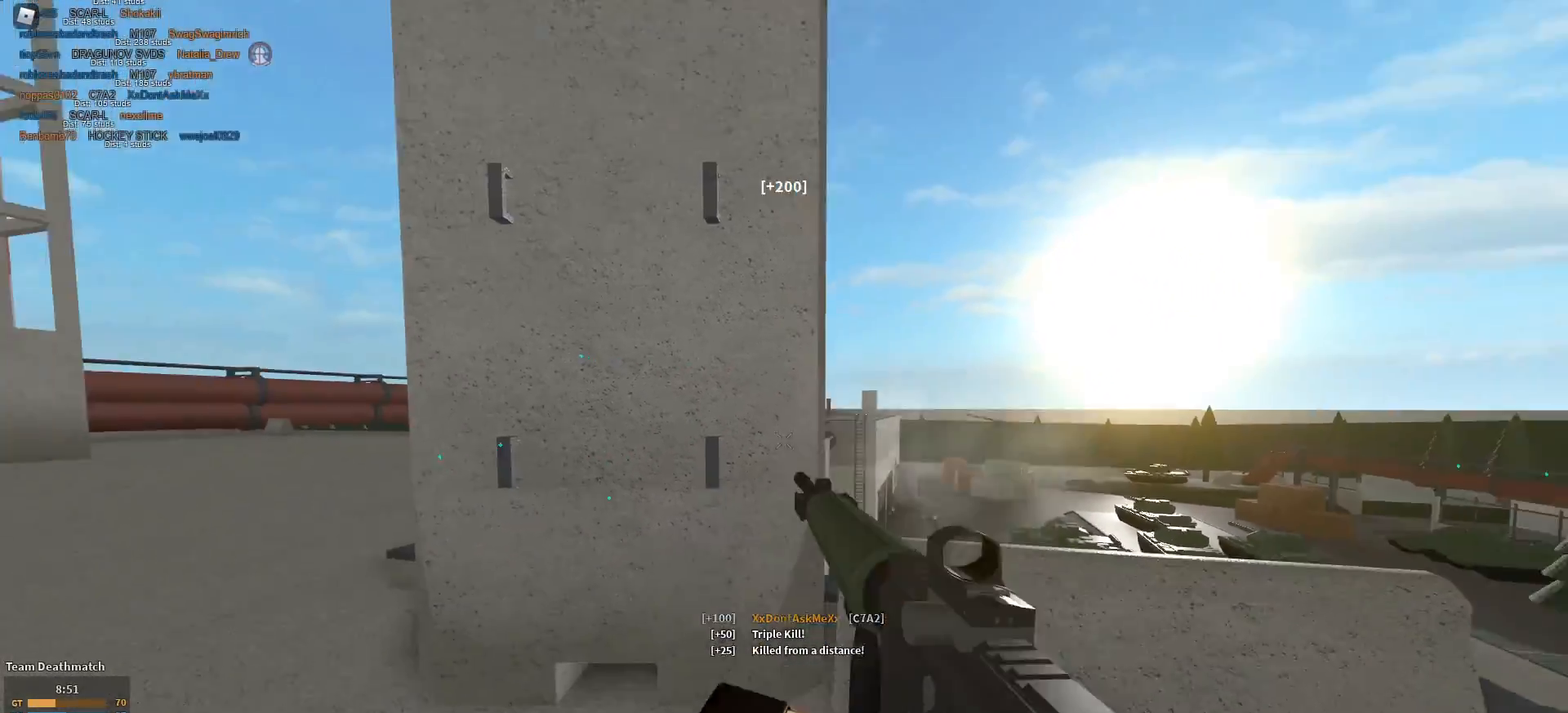
{"keys": ["a", "w"], "mouse": [], "events": [[200, "c", "down"], [200, "shift", "up"], [250, "c", "up"], [334, "ctrl", "down"], [434, "ctrl", "up"]]}
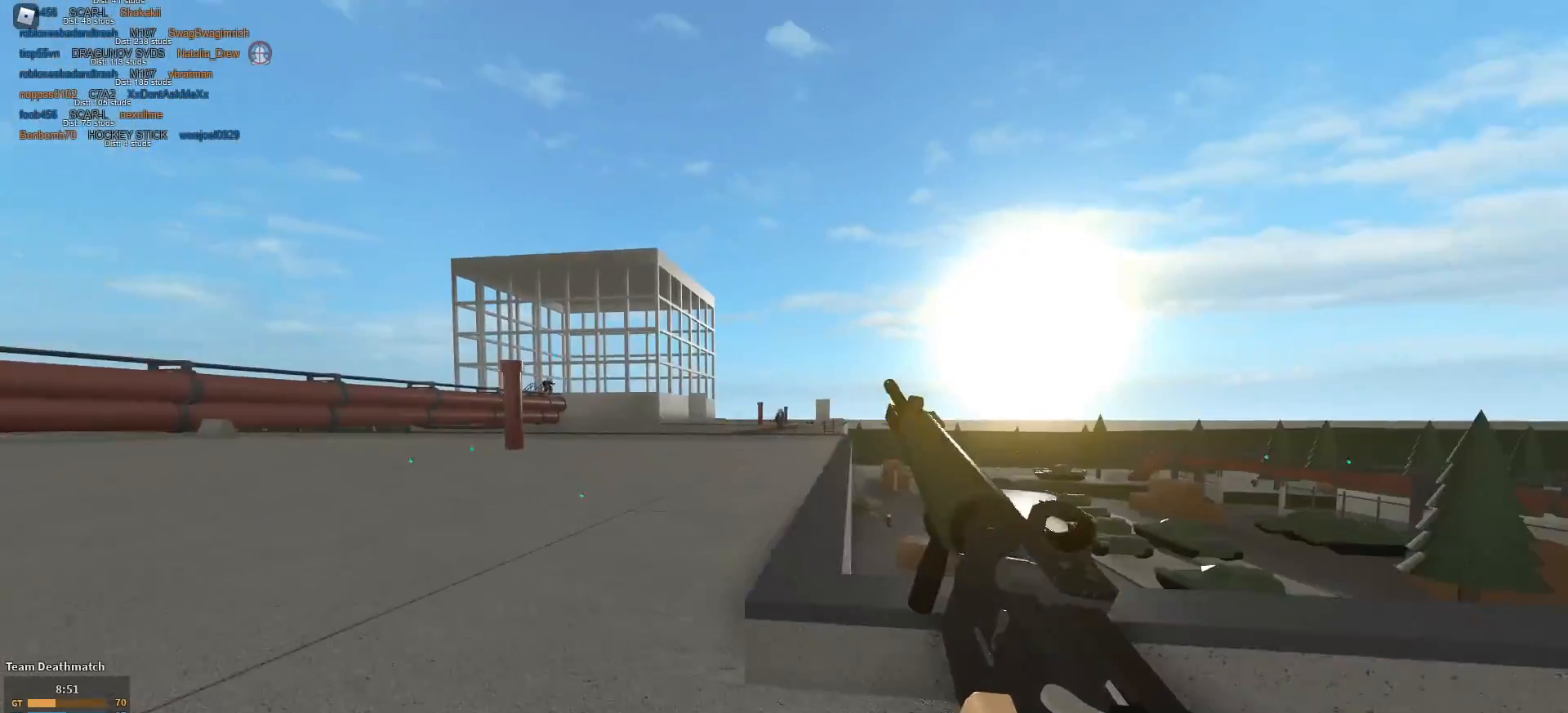
{"keys": ["a", "w"], "mouse": ["left", "right"], "events": [[66, "mouse_left", "down"], [116, "mouse_right", "down"], [166, "mouse_left", "up"], [450, "mouse_left", "down"]]}